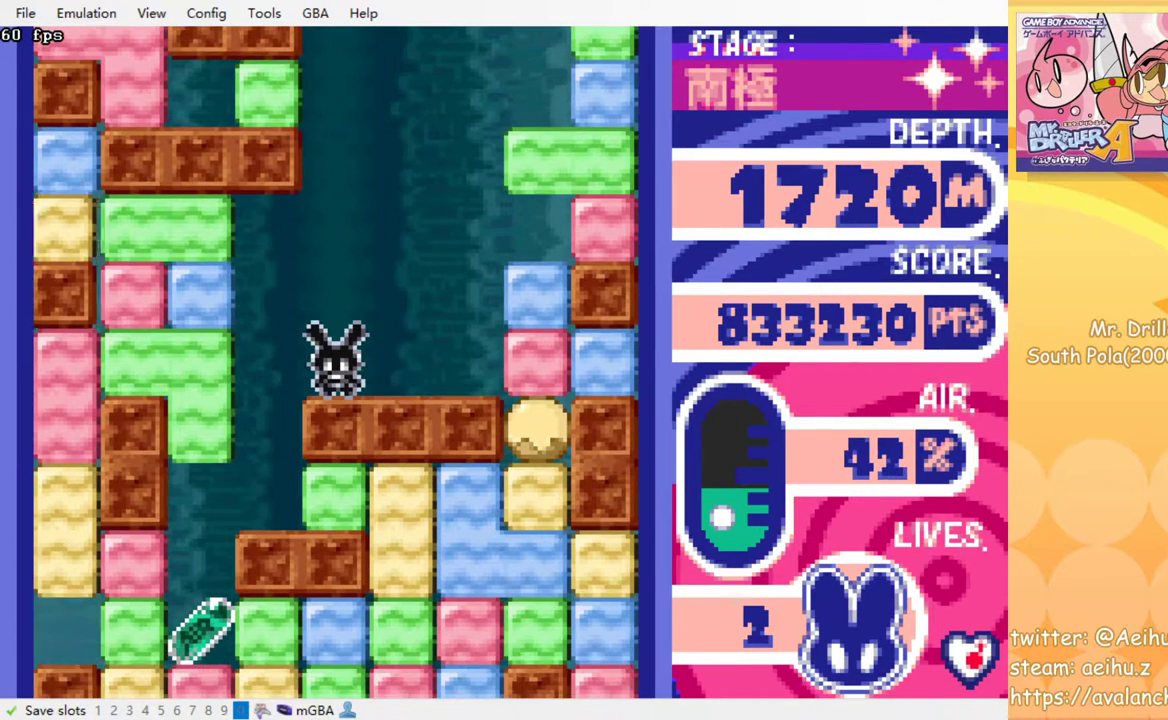
Gameplay with a controller (PlayStation layout); each line is a JSON object with the inputs held at the frame after it. "events" lists button and stick changes between this image and that frame as [ms after this image, input, new state], when the widget could be followed in between. Not read: L3 R3 left_stick right_stick.
{"buttons": [], "events": []}
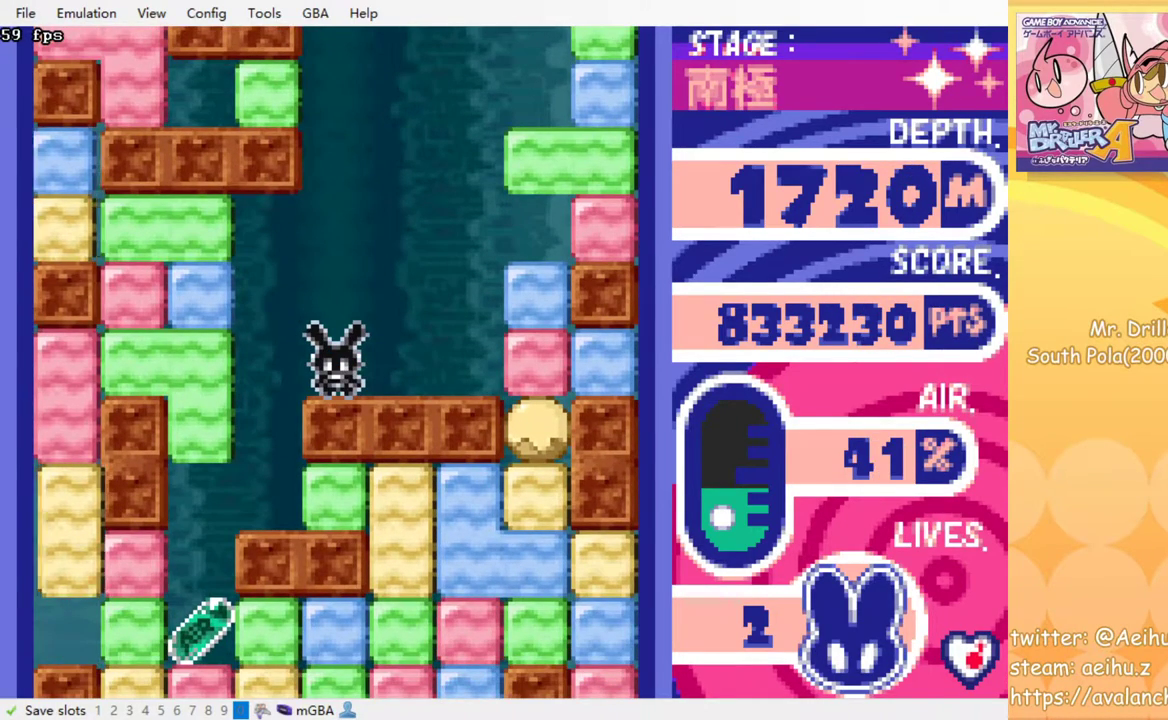
{"buttons": ["DPAD_DOWN"], "events": [[33, "DPAD_LEFT", "down"], [483, "DPAD_DOWN", "down"], [483, "DPAD_LEFT", "up"]]}
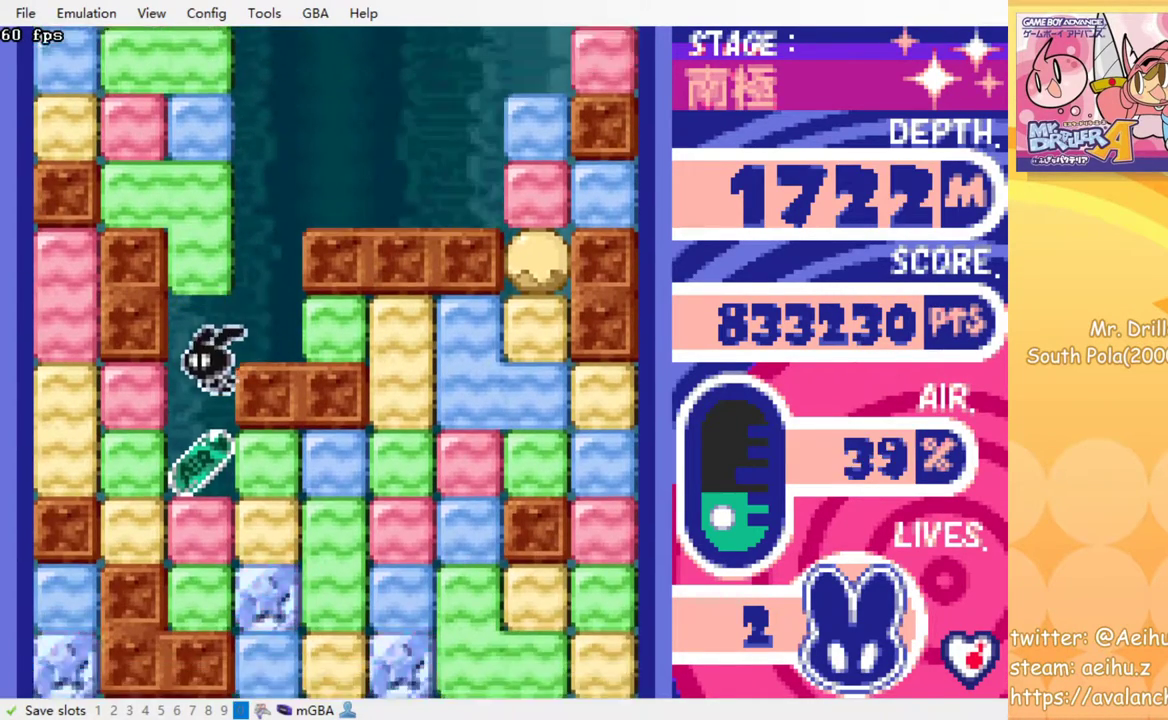
{"buttons": [], "events": [[217, "SQUARE", "down"], [317, "SQUARE", "up"], [417, "DPAD_DOWN", "up"]]}
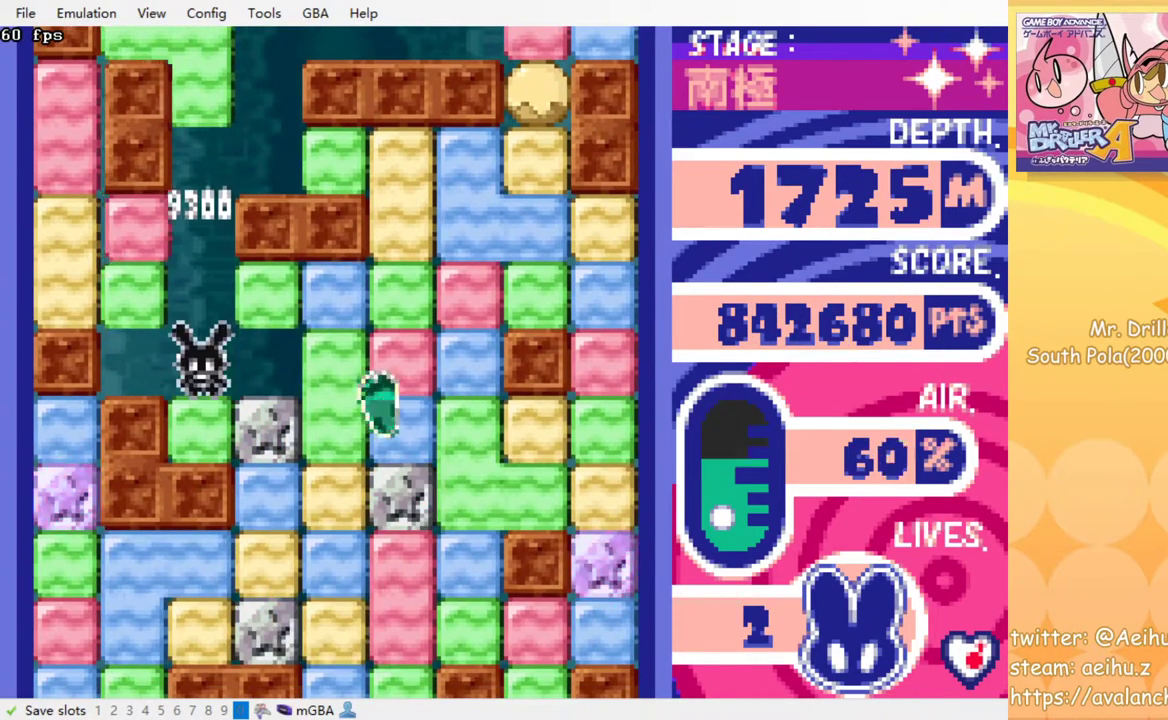
{"buttons": ["DPAD_RIGHT"], "events": [[17, "DPAD_RIGHT", "down"], [217, "SQUARE", "down"], [267, "SQUARE", "up"]]}
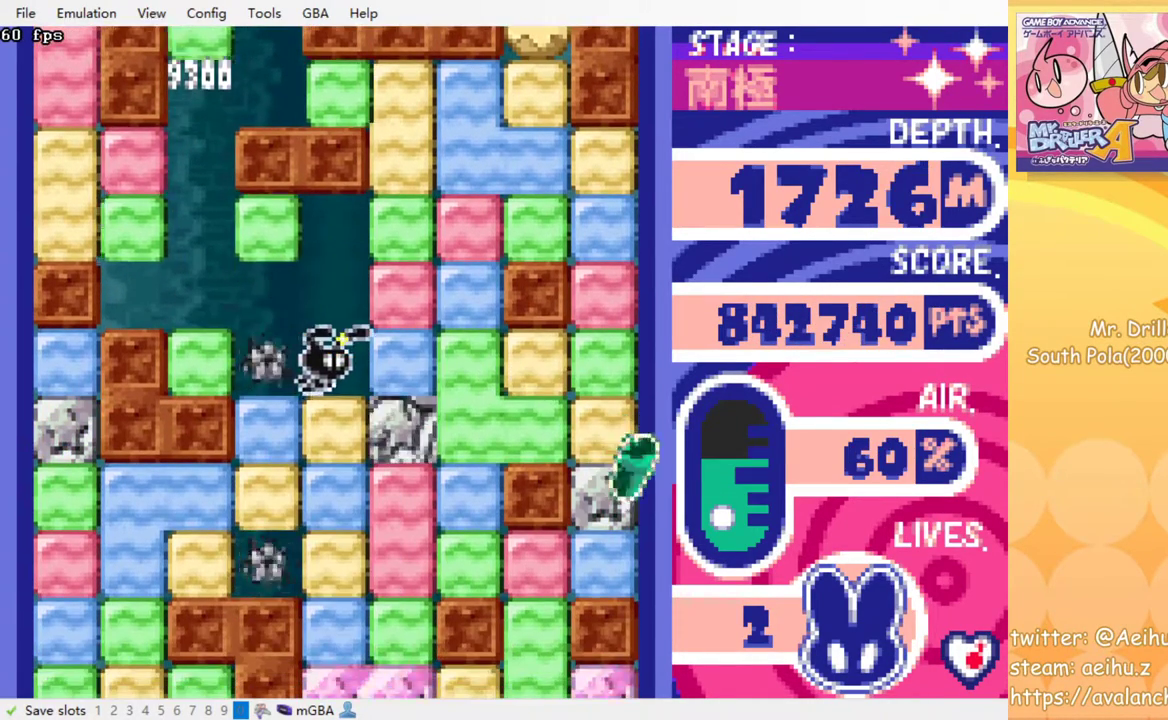
{"buttons": ["SQUARE", "DPAD_DOWN"], "events": [[33, "DPAD_RIGHT", "up"], [100, "DPAD_DOWN", "down"], [133, "SQUARE", "down"], [250, "SQUARE", "up"], [333, "SQUARE", "down"], [400, "SQUARE", "up"], [483, "SQUARE", "down"]]}
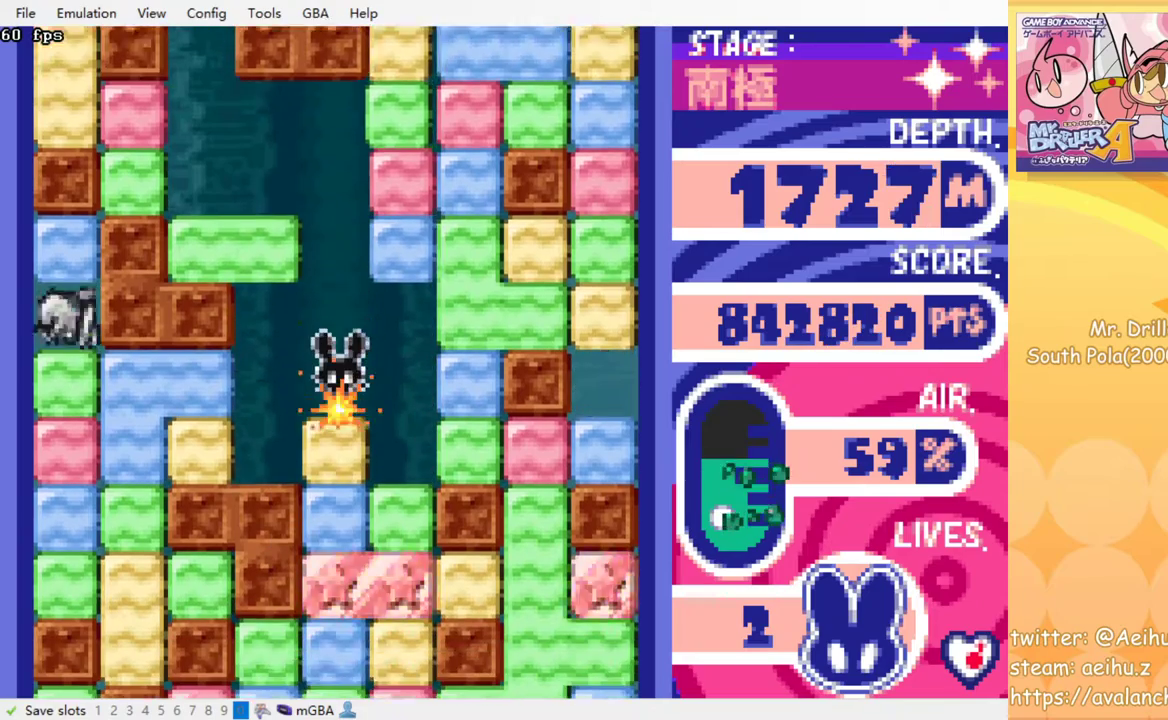
{"buttons": ["SQUARE", "DPAD_DOWN"], "events": [[83, "SQUARE", "up"], [150, "SQUARE", "down"], [233, "SQUARE", "up"], [317, "SQUARE", "down"], [400, "SQUARE", "up"], [483, "SQUARE", "down"]]}
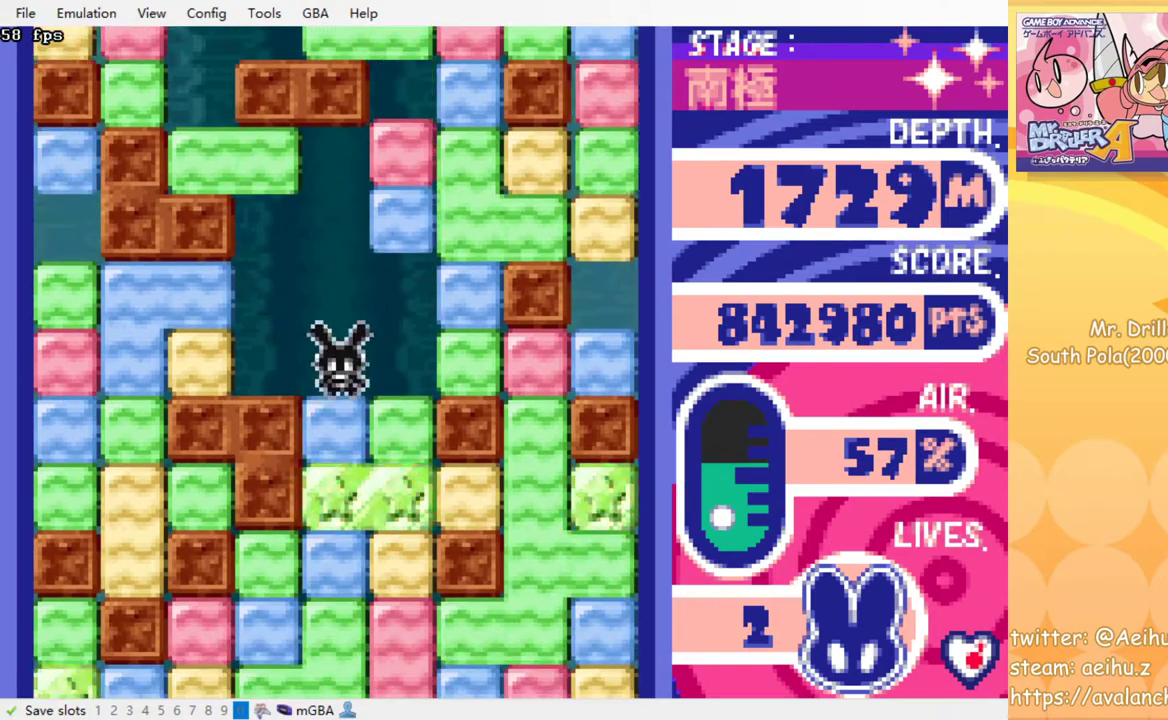
{"buttons": ["SQUARE"], "events": [[50, "SQUARE", "up"], [150, "SQUARE", "down"], [233, "SQUARE", "up"], [300, "SQUARE", "down"], [400, "SQUARE", "up"], [433, "DPAD_DOWN", "up"], [467, "SQUARE", "down"]]}
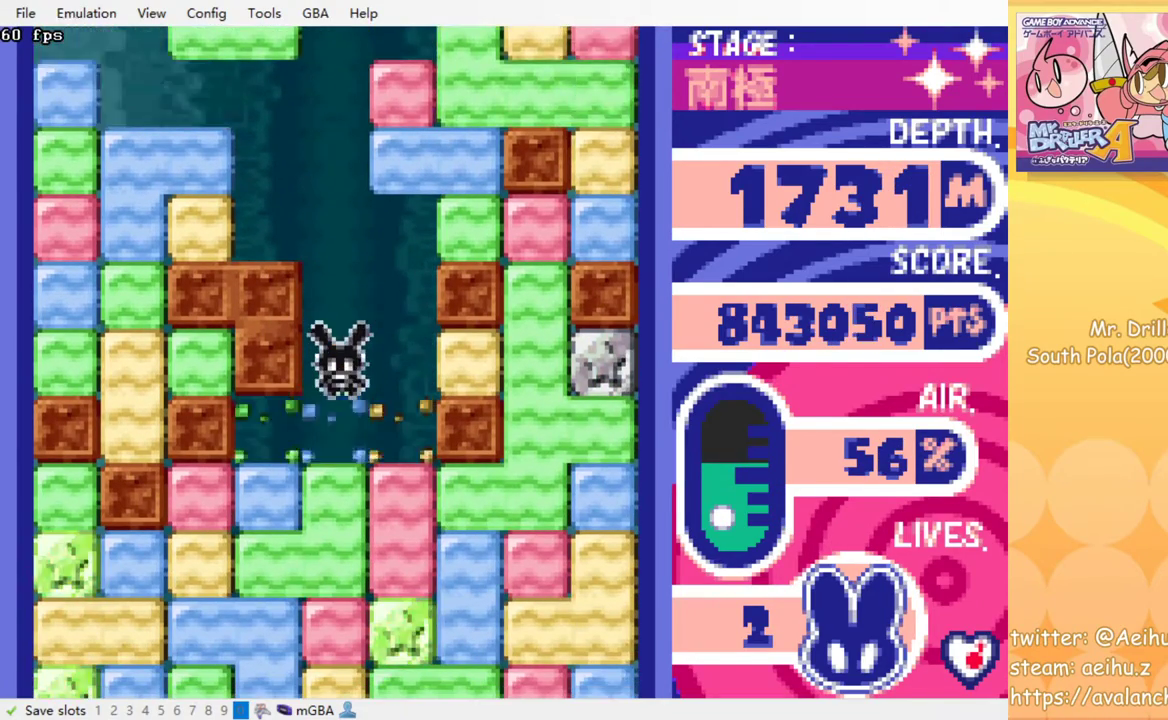
{"buttons": ["SQUARE"], "events": [[67, "SQUARE", "up"], [133, "SQUARE", "down"], [217, "SQUARE", "up"], [317, "SQUARE", "down"], [383, "SQUARE", "up"], [467, "SQUARE", "down"]]}
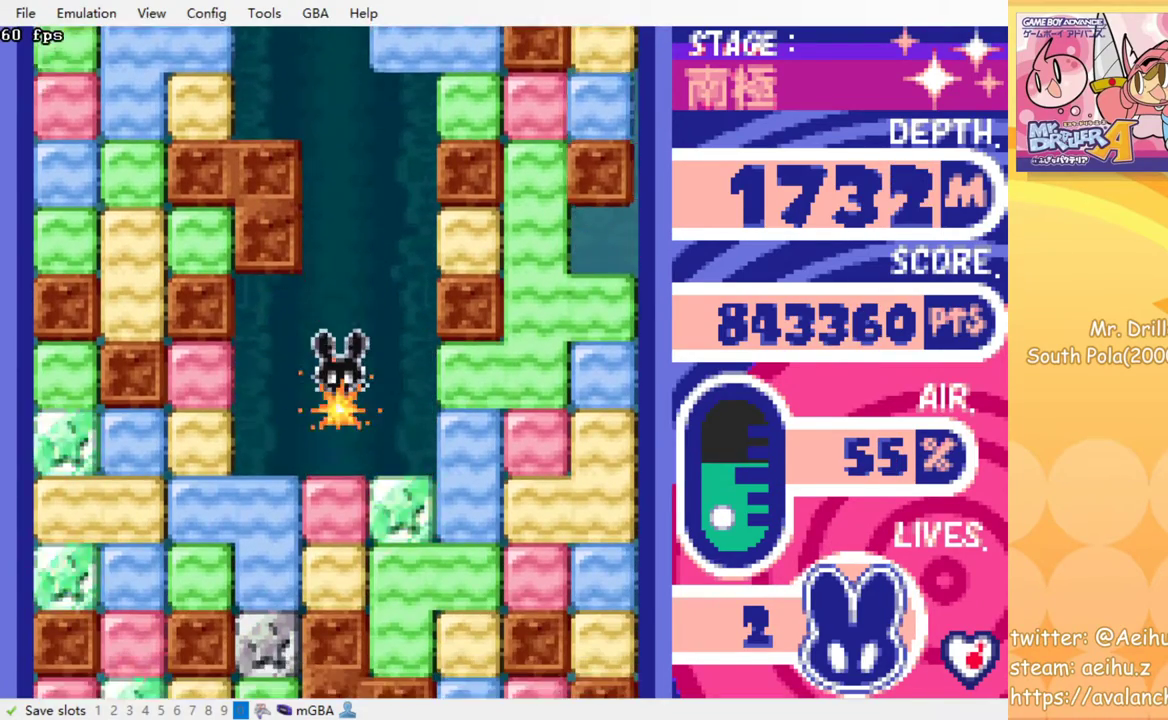
{"buttons": [], "events": [[33, "SQUARE", "up"], [117, "SQUARE", "down"], [200, "SQUARE", "up"], [283, "SQUARE", "down"], [367, "SQUARE", "up"]]}
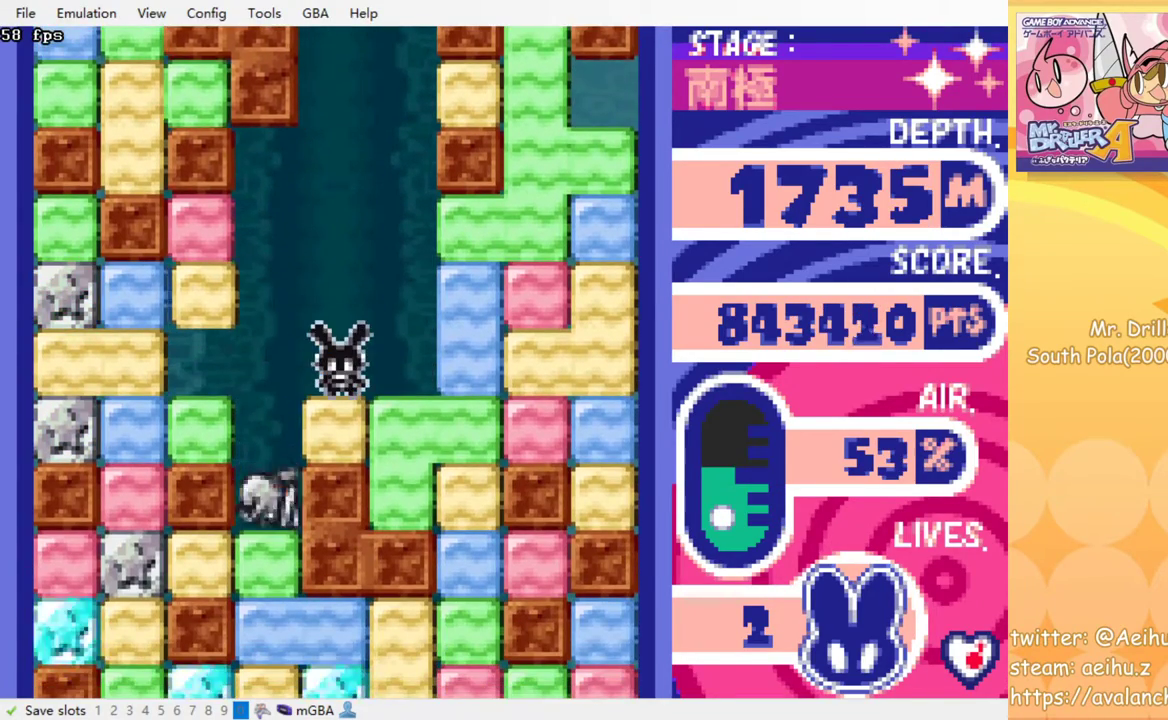
{"buttons": [], "events": [[50, "SQUARE", "down"], [150, "SQUARE", "up"]]}
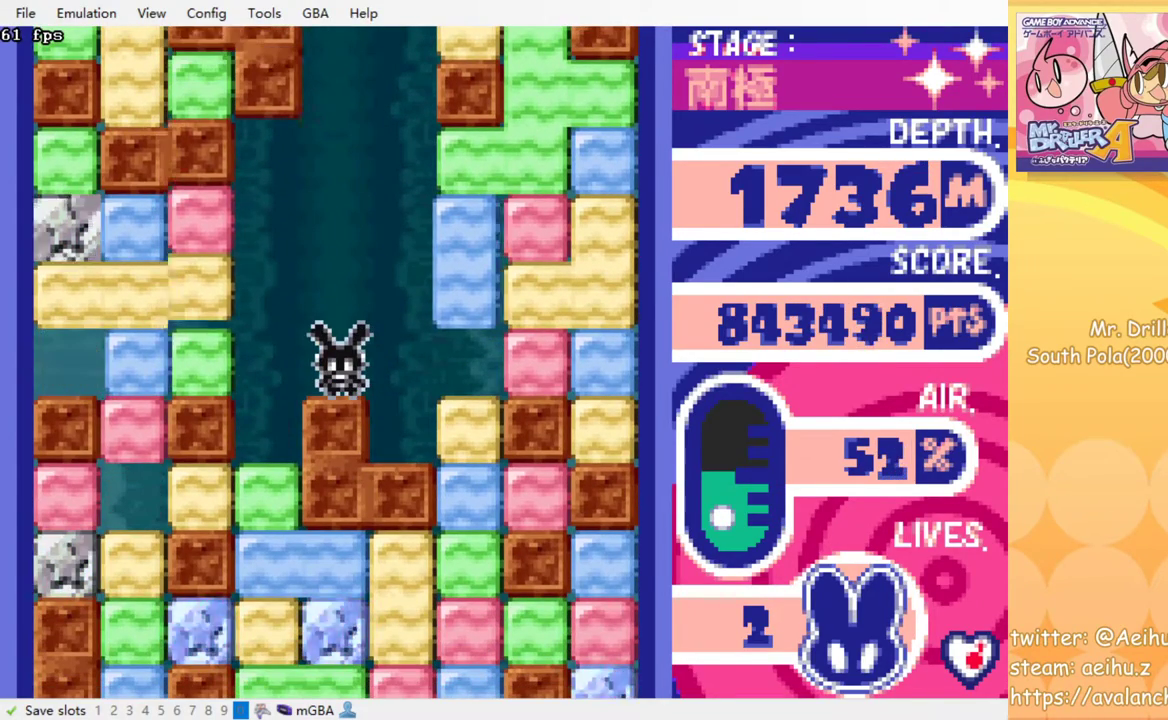
{"buttons": [], "events": []}
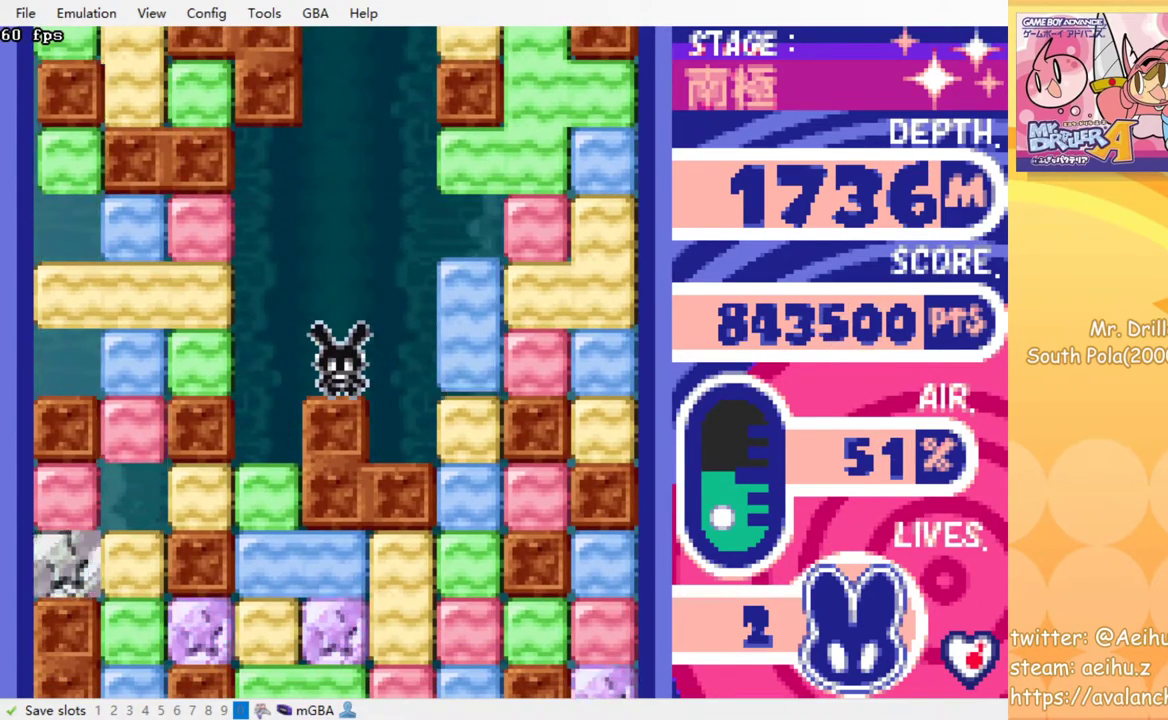
{"buttons": ["DPAD_LEFT"], "events": [[350, "DPAD_LEFT", "down"]]}
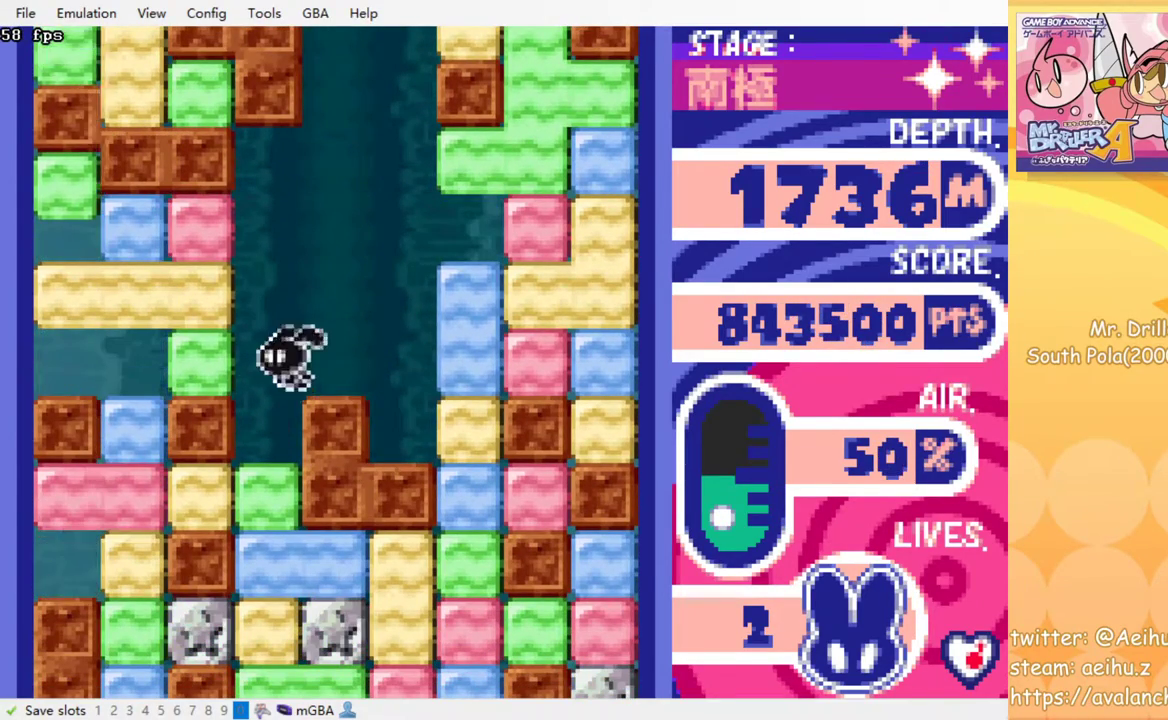
{"buttons": ["SQUARE"], "events": [[17, "DPAD_LEFT", "up"], [33, "DPAD_DOWN", "down"], [150, "SQUARE", "down"], [250, "SQUARE", "up"], [333, "SQUARE", "down"], [383, "DPAD_DOWN", "up"], [417, "SQUARE", "up"], [483, "SQUARE", "down"]]}
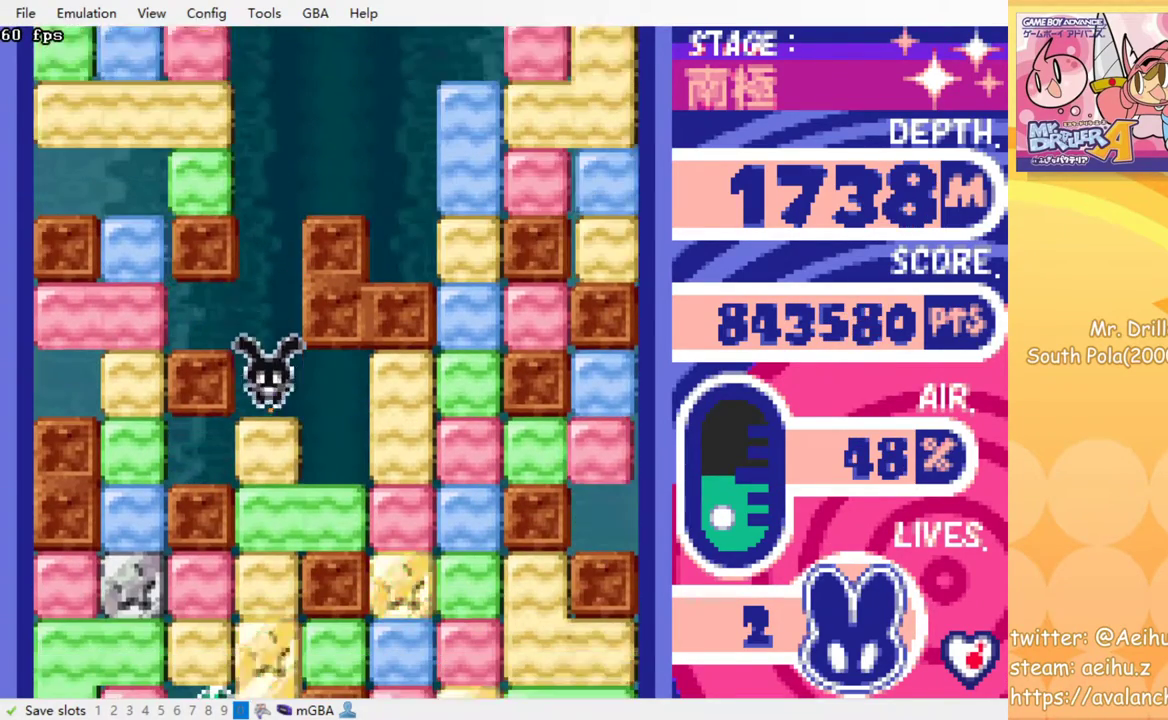
{"buttons": ["SQUARE"], "events": [[67, "SQUARE", "up"], [167, "SQUARE", "down"], [233, "SQUARE", "up"], [333, "SQUARE", "down"], [417, "SQUARE", "up"], [500, "SQUARE", "down"]]}
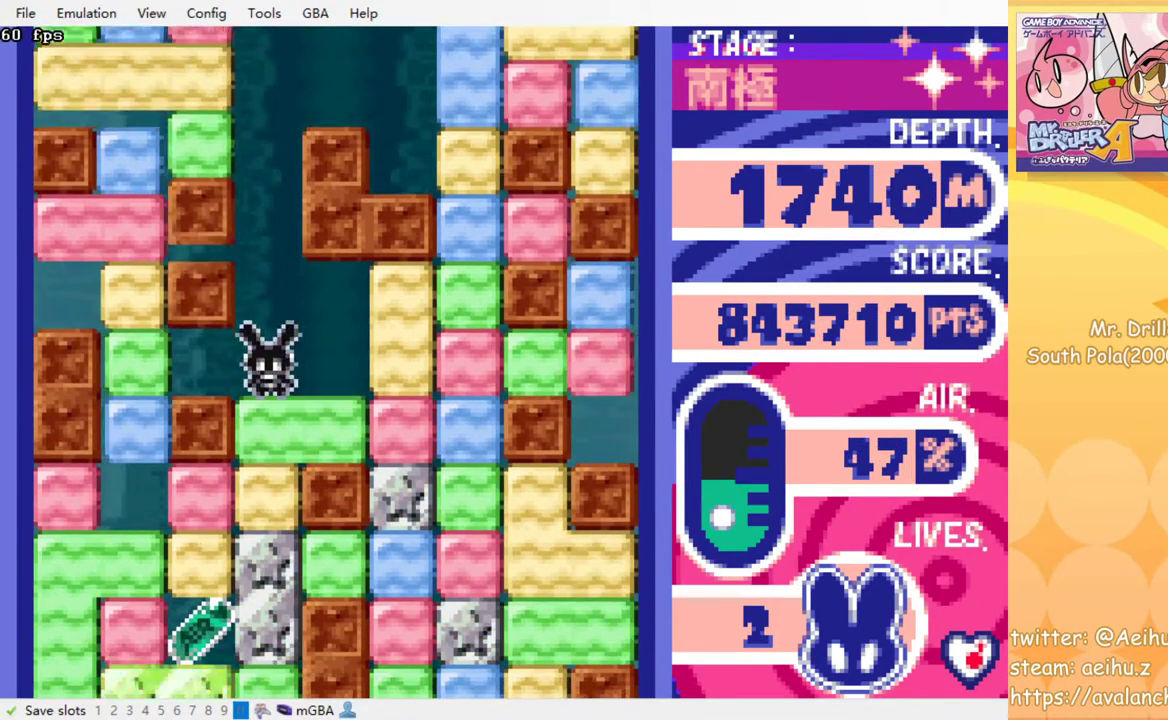
{"buttons": [], "events": [[67, "SQUARE", "up"], [167, "SQUARE", "down"], [250, "SQUARE", "up"], [317, "SQUARE", "down"], [433, "SQUARE", "up"]]}
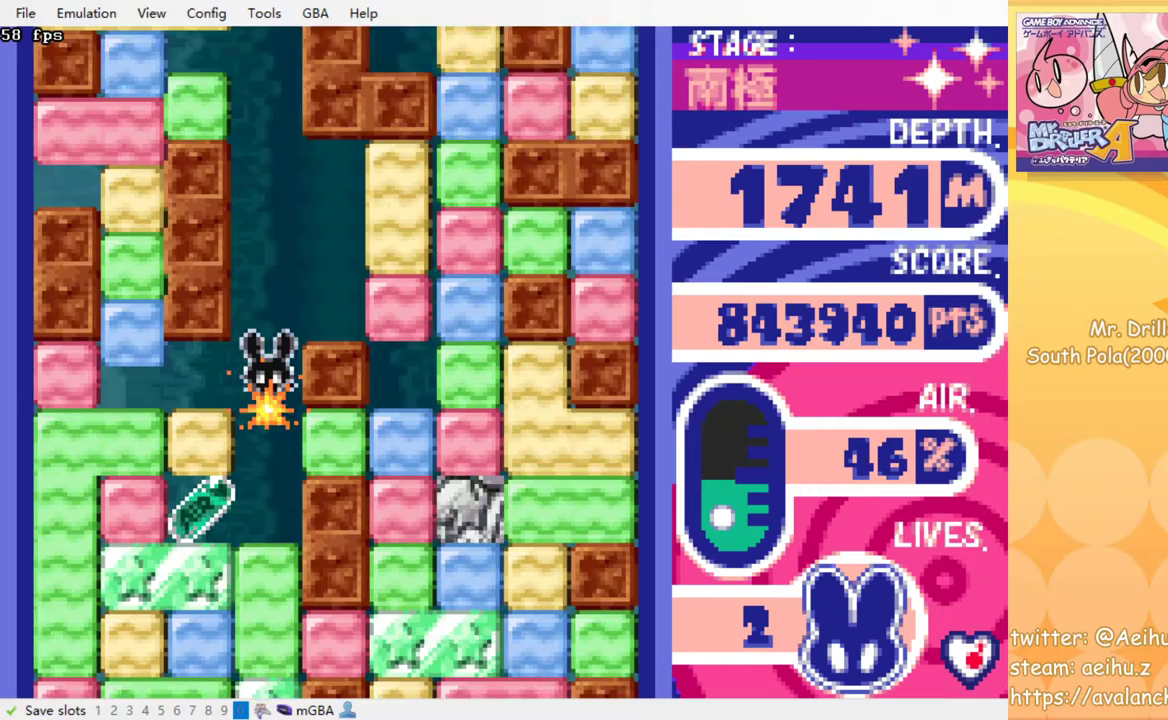
{"buttons": ["DPAD_LEFT"], "events": [[117, "SQUARE", "down"], [167, "SQUARE", "up"], [383, "DPAD_LEFT", "down"]]}
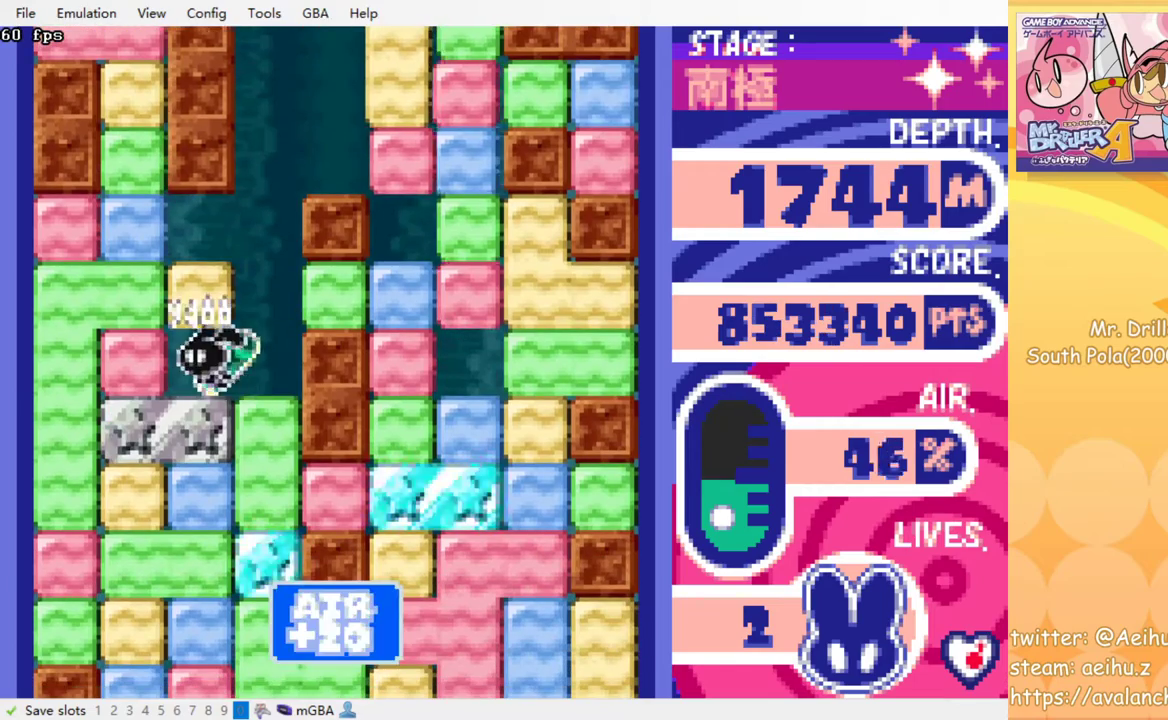
{"buttons": ["SQUARE"], "events": [[33, "DPAD_LEFT", "up"], [83, "DPAD_RIGHT", "down"], [233, "DPAD_DOWN", "down"], [250, "DPAD_RIGHT", "up"], [283, "SQUARE", "down"], [400, "SQUARE", "up"], [450, "DPAD_DOWN", "up"], [467, "SQUARE", "down"]]}
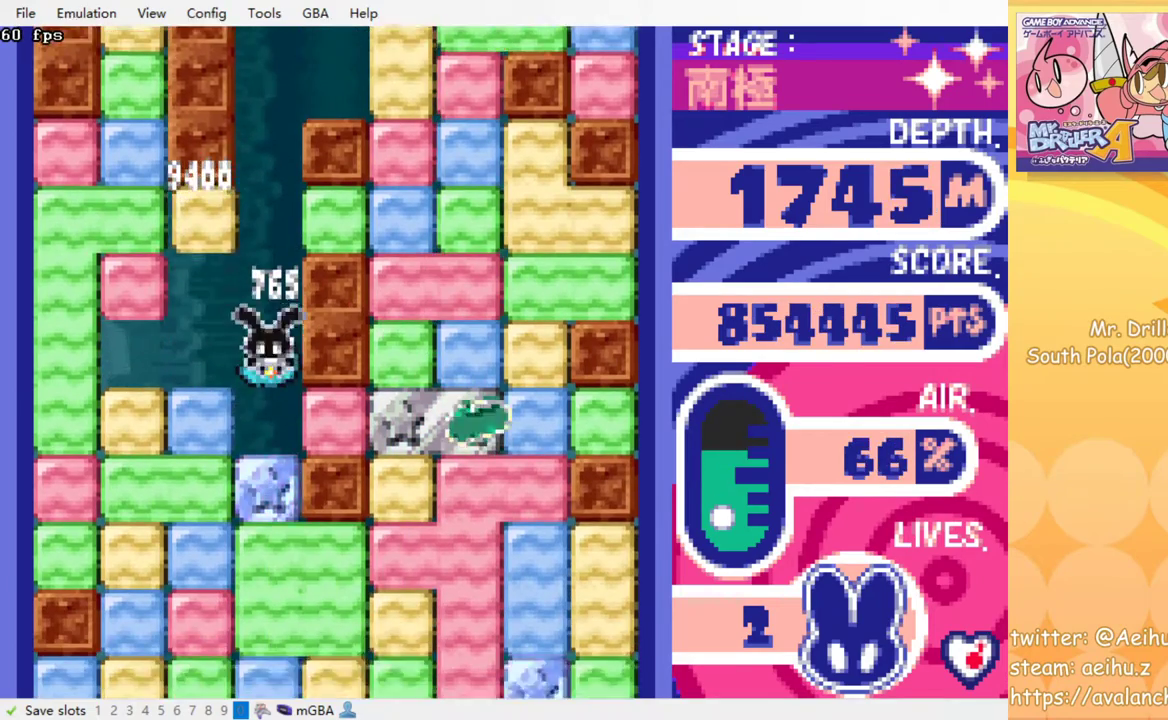
{"buttons": ["SQUARE"], "events": [[67, "SQUARE", "up"], [133, "SQUARE", "down"], [217, "SQUARE", "up"], [300, "SQUARE", "down"], [383, "SQUARE", "up"], [467, "SQUARE", "down"]]}
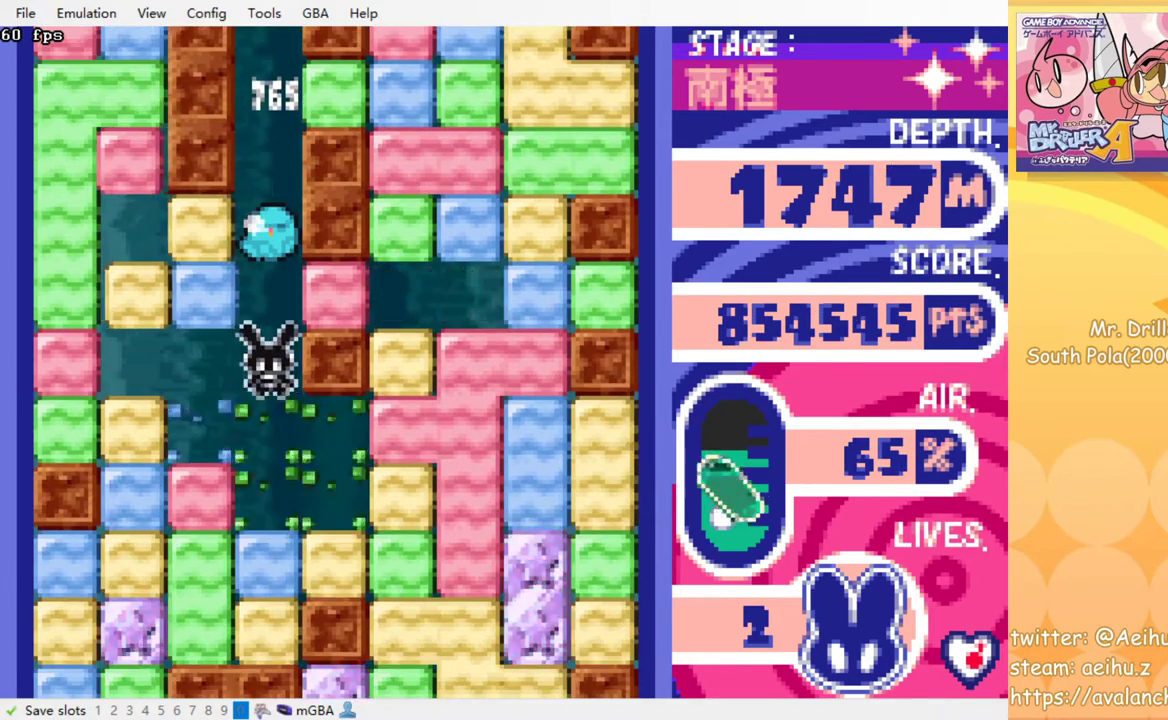
{"buttons": ["SQUARE"], "events": [[50, "SQUARE", "up"], [133, "SQUARE", "down"], [217, "SQUARE", "up"], [317, "SQUARE", "down"], [400, "SQUARE", "up"], [467, "SQUARE", "down"]]}
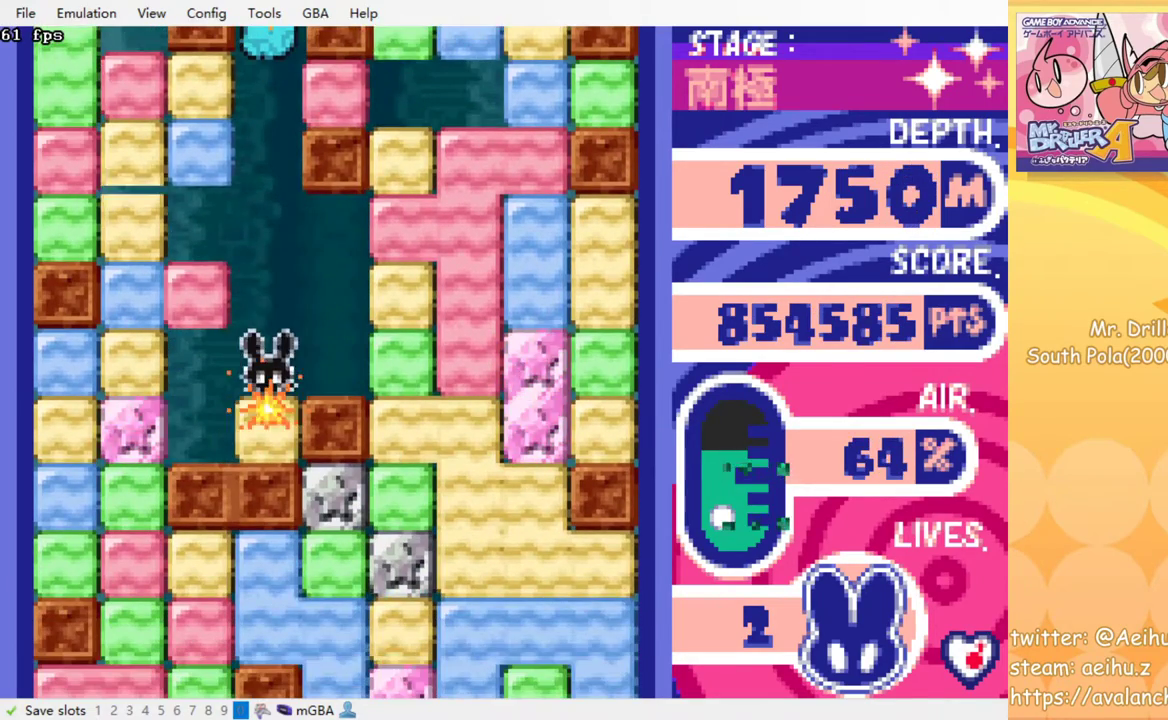
{"buttons": ["SQUARE"], "events": [[67, "SQUARE", "up"], [150, "SQUARE", "down"], [250, "SQUARE", "up"], [417, "SQUARE", "down"]]}
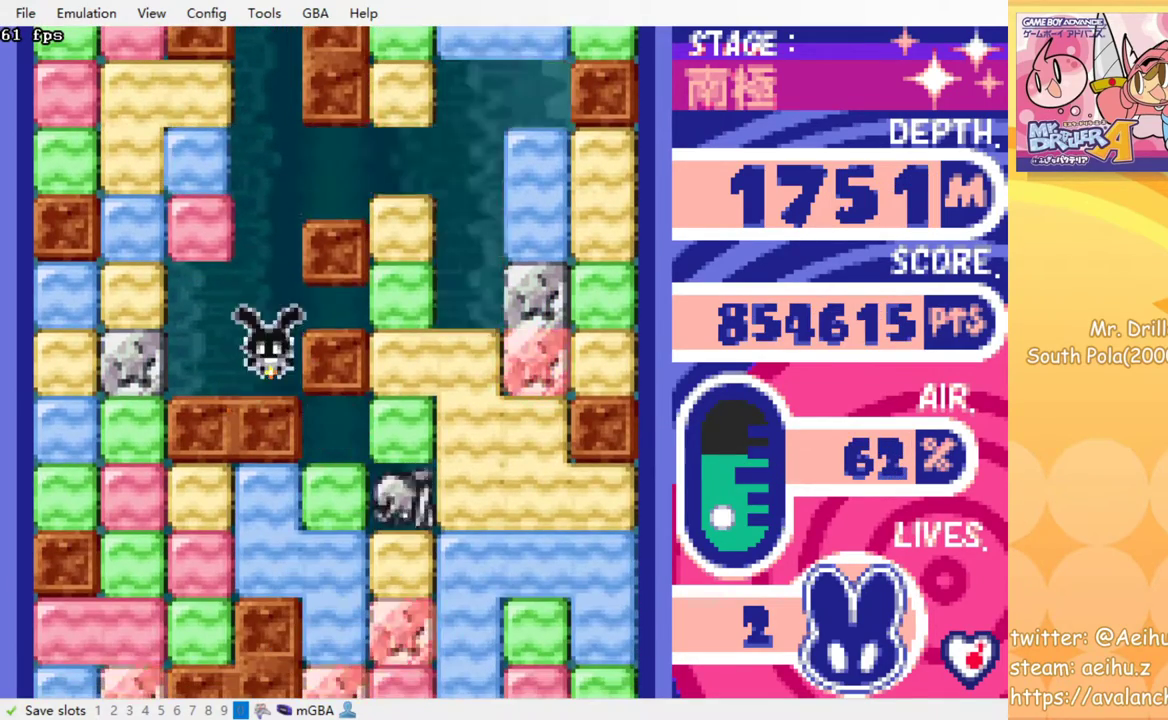
{"buttons": [], "events": [[17, "SQUARE", "up"]]}
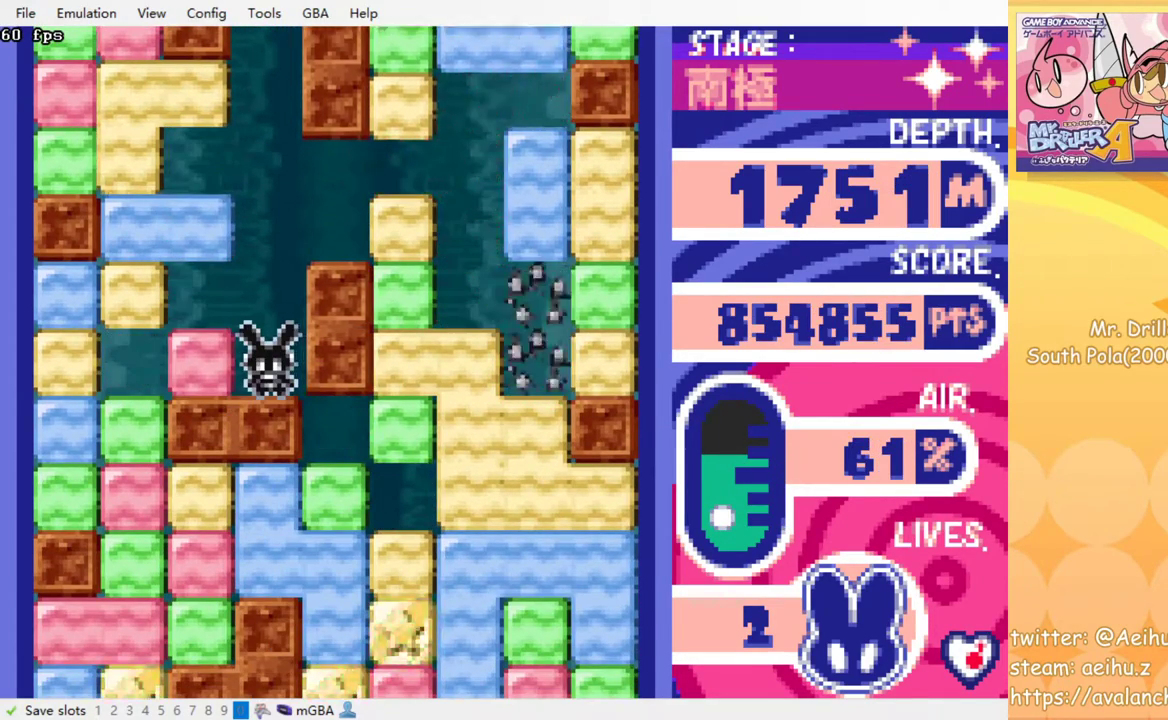
{"buttons": [], "events": []}
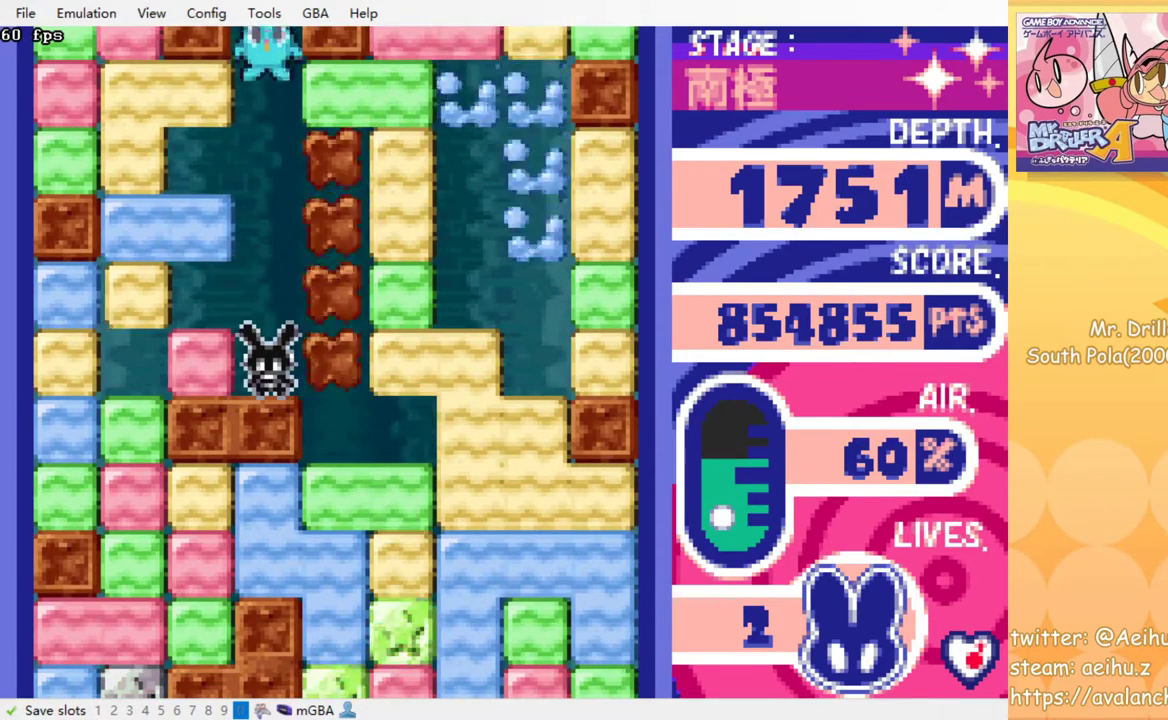
{"buttons": [], "events": []}
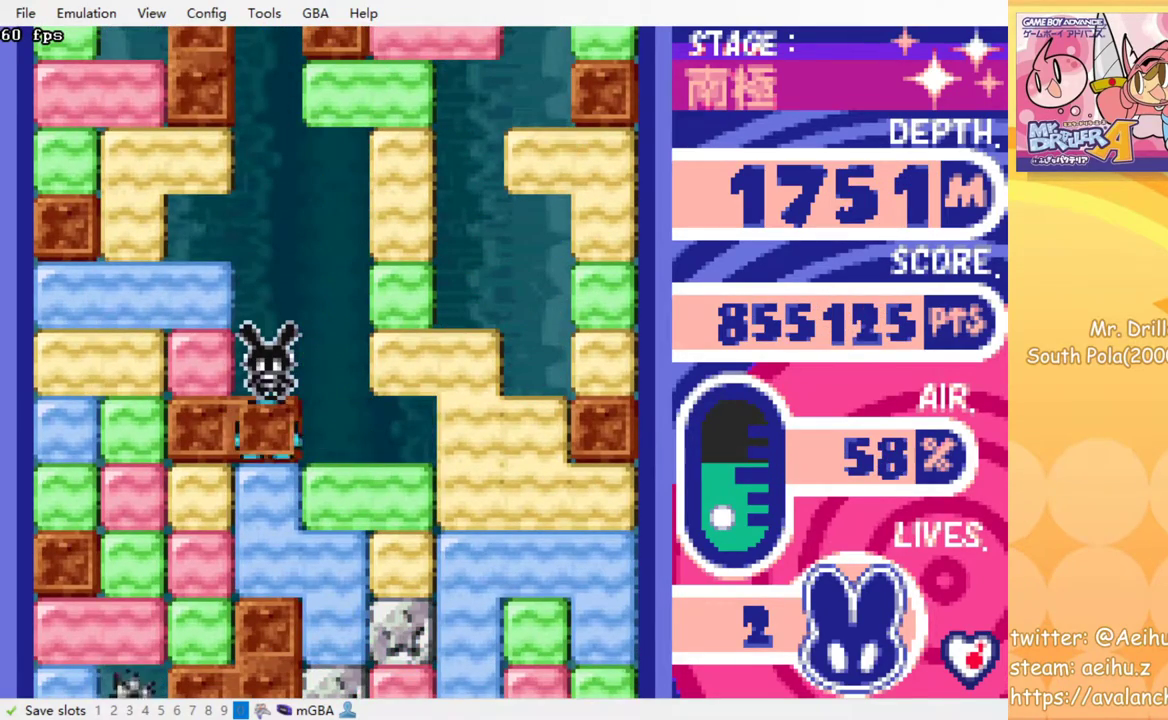
{"buttons": ["DPAD_DOWN"], "events": [[267, "DPAD_RIGHT", "down"], [367, "DPAD_DOWN", "down"], [400, "DPAD_RIGHT", "up"]]}
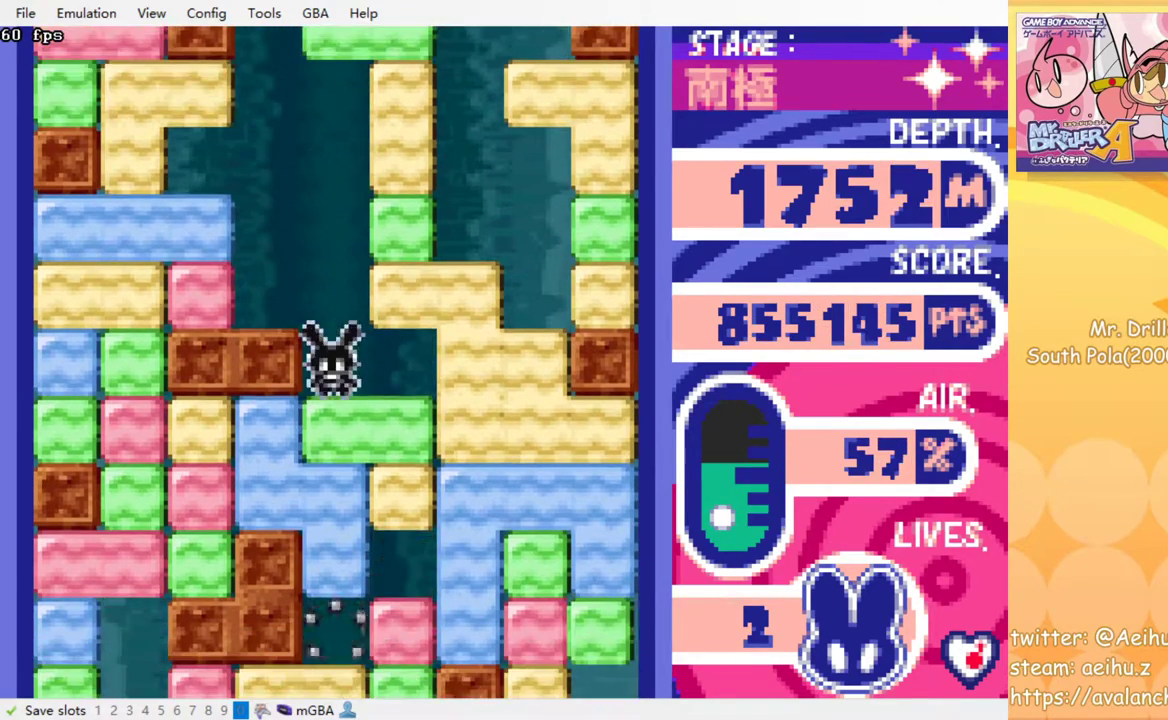
{"buttons": [], "events": [[33, "SQUARE", "down"], [117, "SQUARE", "up"], [200, "SQUARE", "down"], [267, "DPAD_DOWN", "up"], [300, "SQUARE", "up"], [367, "SQUARE", "down"], [450, "SQUARE", "up"]]}
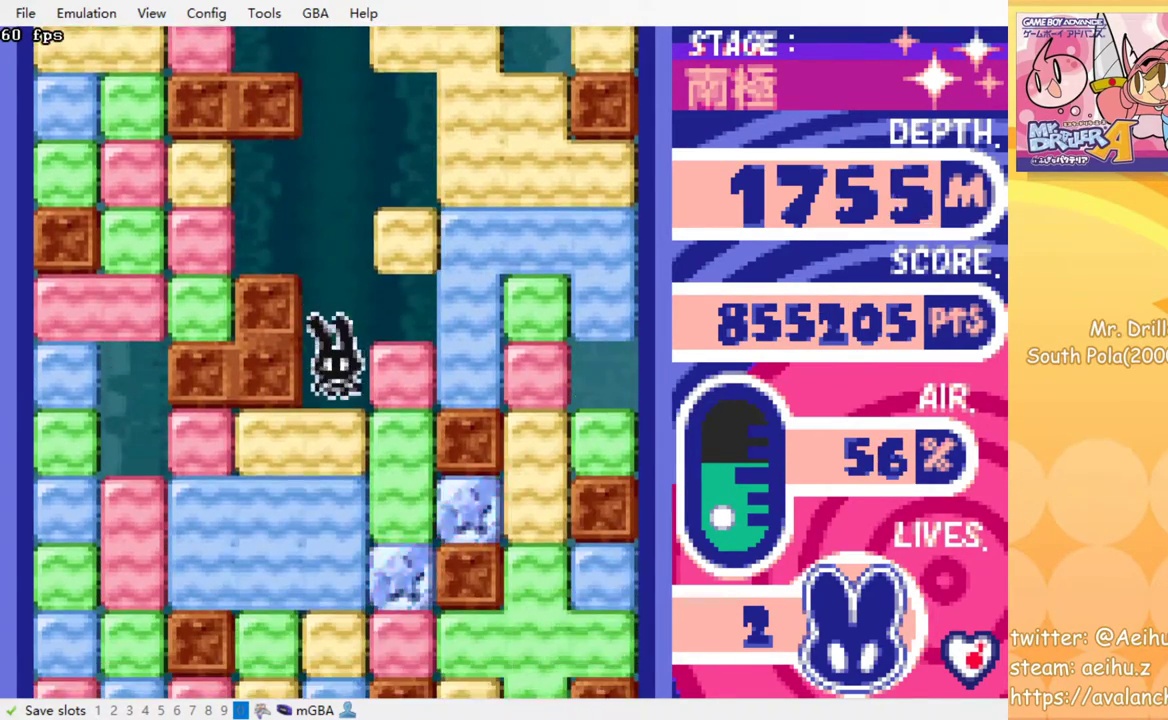
{"buttons": [], "events": [[67, "SQUARE", "down"], [150, "SQUARE", "up"], [250, "SQUARE", "down"], [333, "SQUARE", "up"], [417, "SQUARE", "down"], [500, "SQUARE", "up"]]}
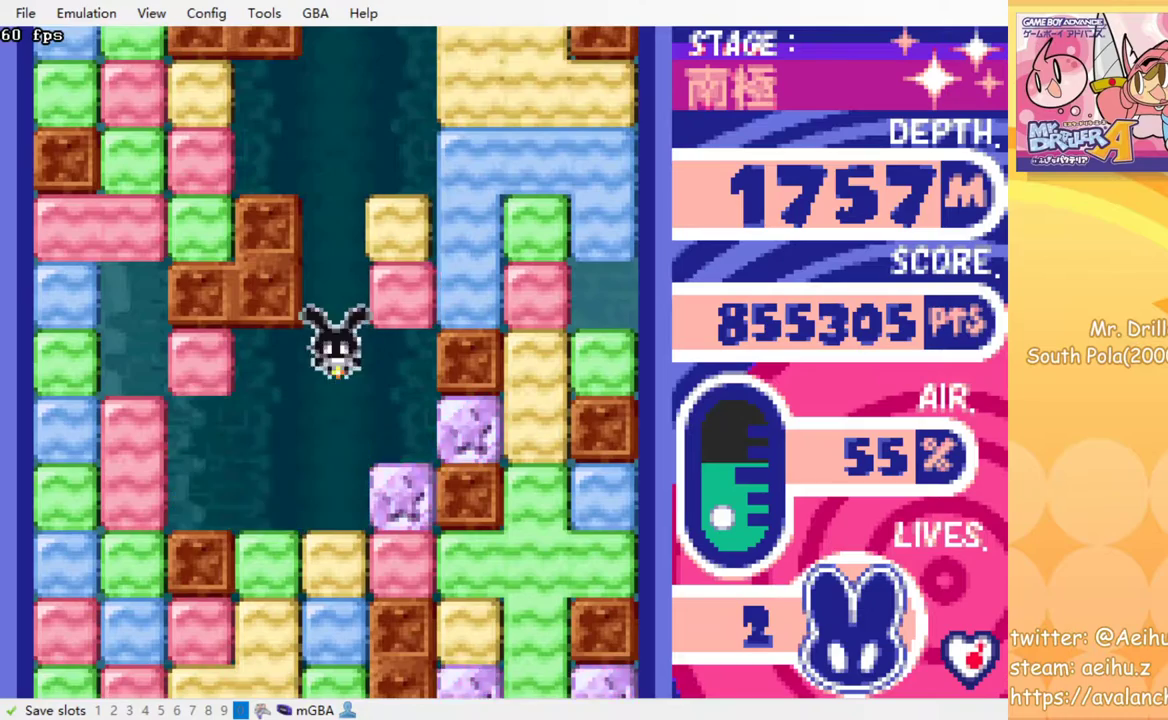
{"buttons": [], "events": [[83, "SQUARE", "down"], [167, "SQUARE", "up"], [250, "SQUARE", "down"], [333, "SQUARE", "up"], [417, "SQUARE", "down"], [500, "SQUARE", "up"]]}